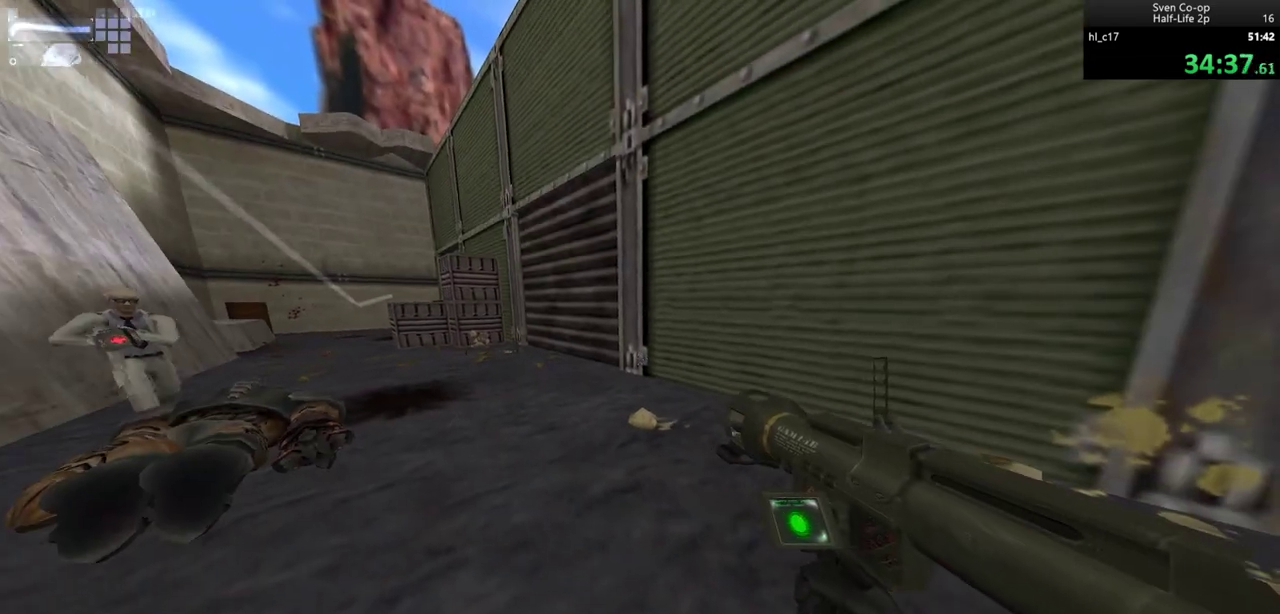
Gameplay with keyboard and mouse; each line is a JSON object with the keys and mouse buttons held at the frame after it. "events" lists presses ("down") and releases ("up") of "a", "alt", "c", "ctrl", "d", "e", "f", "q", "r", "s", "shift", "space", "tab", "v", "w", "x", "z", "mouse_left", "mouse_middle", "mouse_right", "mouse_wheel_up" and "mouse_wheel_down" between this image and that frame as [ms after this image, input, new state], when the widget could be followed in between. "mouse_left", "mouse_middle", "mouse_right", "mouse_wheel_up", "mouse_wheel_down" = the "left", "middle", "right", "wheel_up", "wheel_down" buttons of the "mouse" list. No other keys are recorded. Mouse movement is not recorded.
{"keys": ["ctrl"], "mouse": [], "events": [[167, "mouse_left", "down"], [217, "a", "down"], [217, "mouse_left", "up"], [300, "a", "up"], [367, "ctrl", "down"]]}
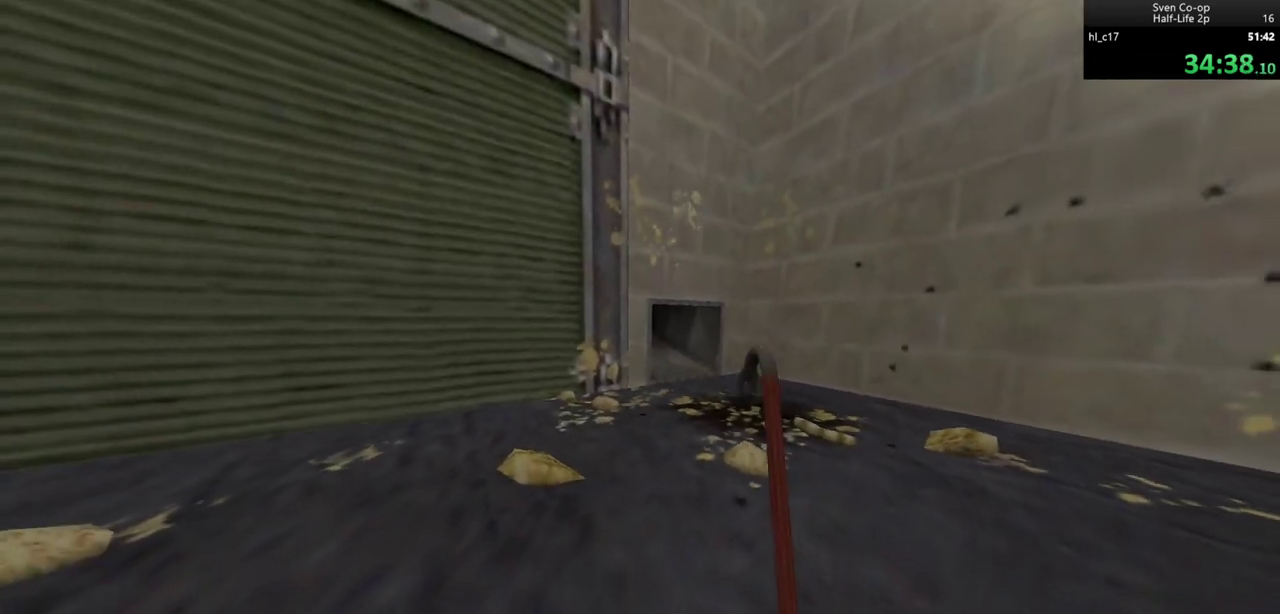
{"keys": ["ctrl"], "mouse": [], "events": [[367, "d", "down"], [417, "d", "up"], [467, "w", "down"], [500, "w", "up"]]}
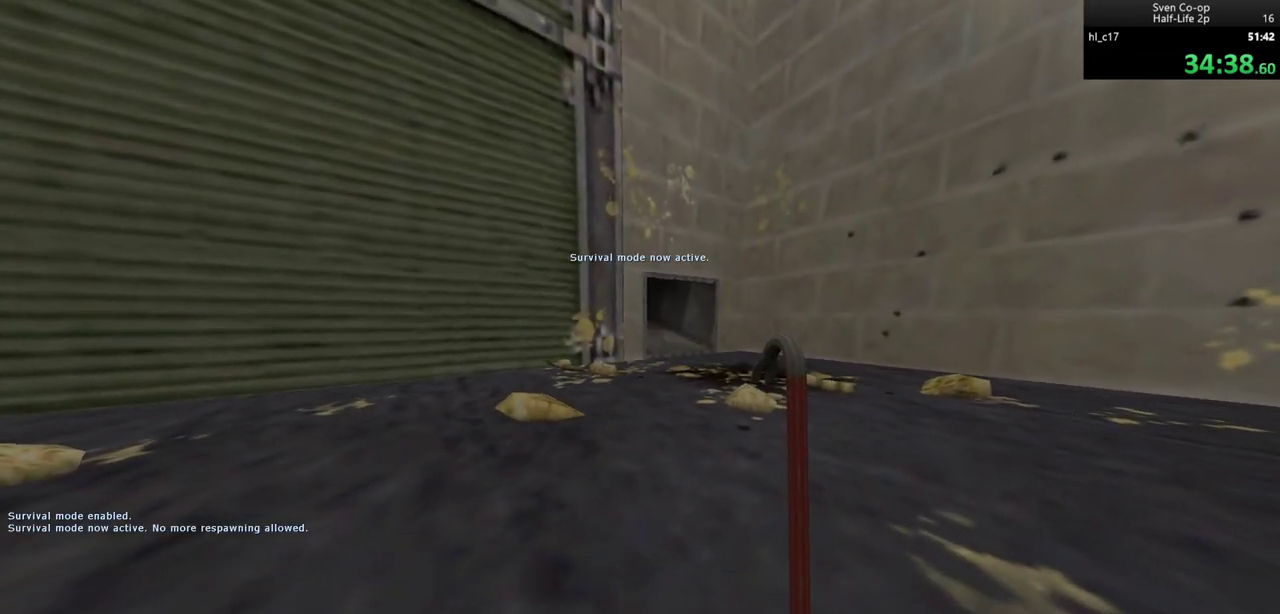
{"keys": ["a", "ctrl"], "mouse": [], "events": [[250, "a", "down"]]}
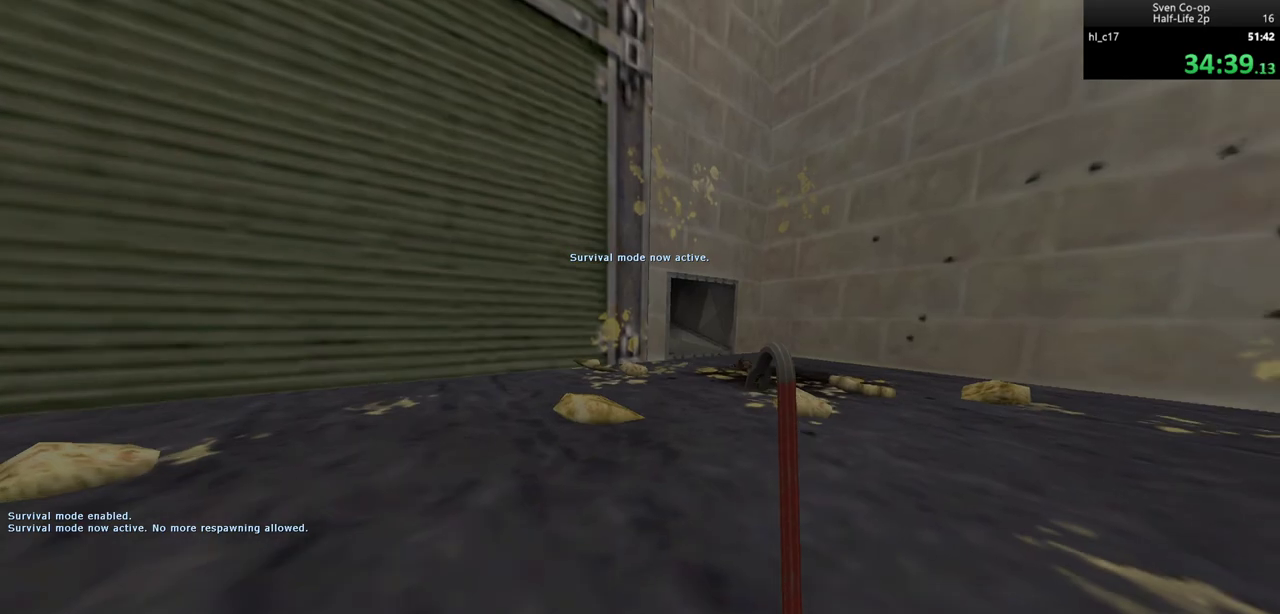
{"keys": ["ctrl"], "mouse": ["left"], "events": [[117, "a", "up"], [300, "mouse_left", "down"]]}
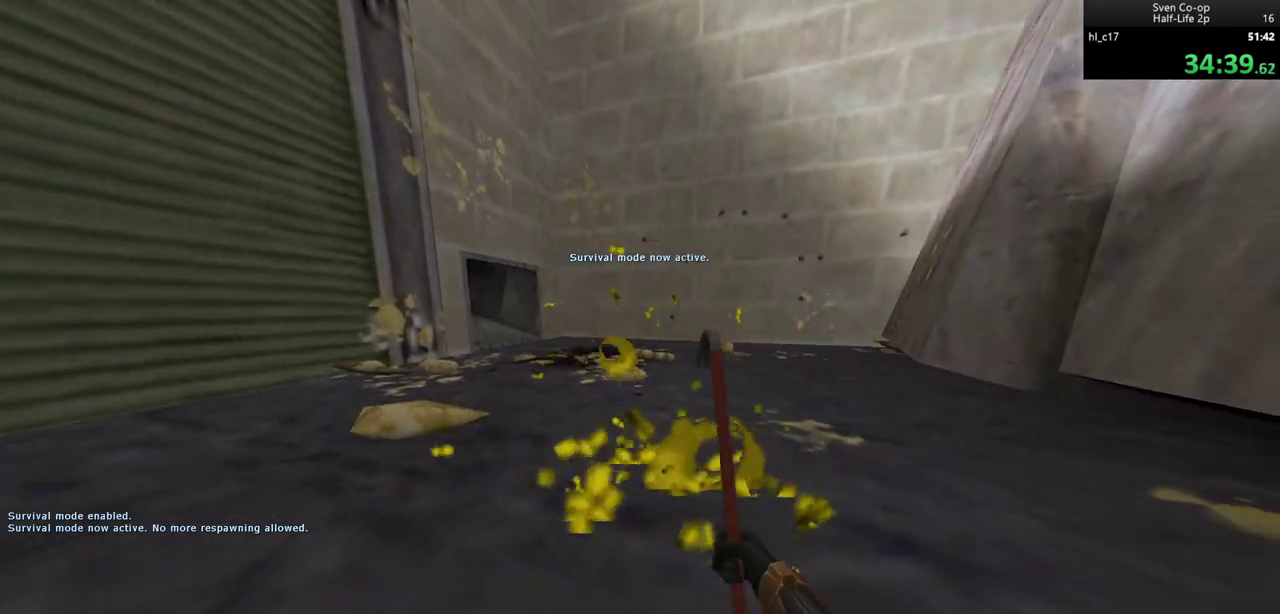
{"keys": ["ctrl"], "mouse": [], "events": [[233, "mouse_left", "up"], [367, "s", "down"], [467, "s", "up"]]}
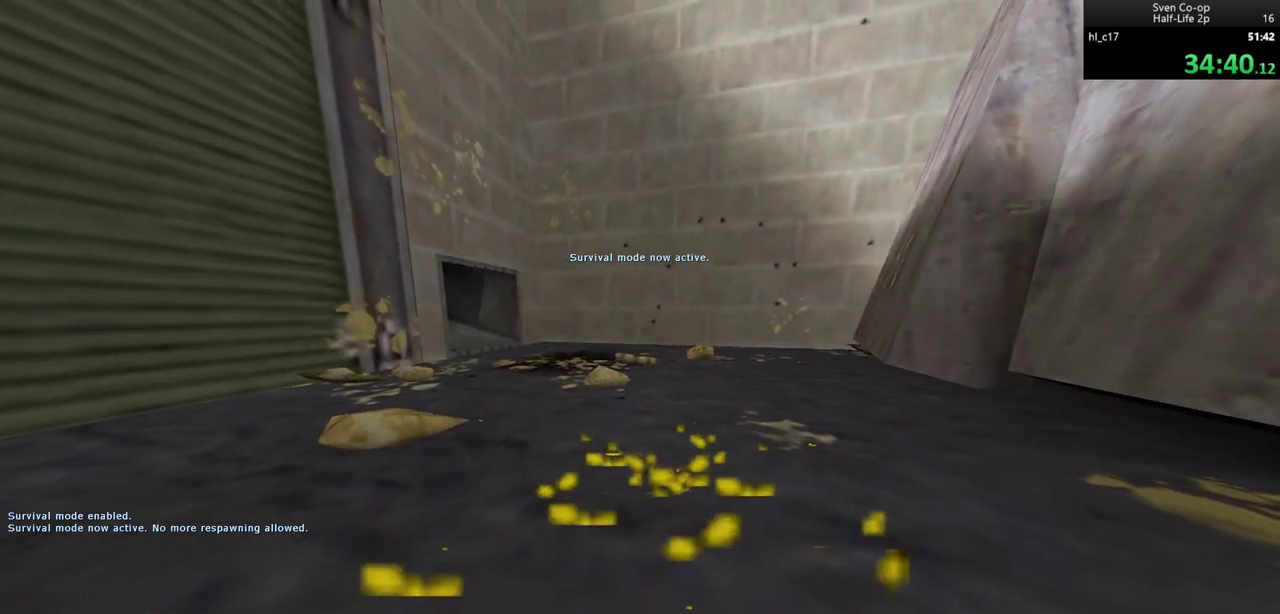
{"keys": ["ctrl"], "mouse": [], "events": []}
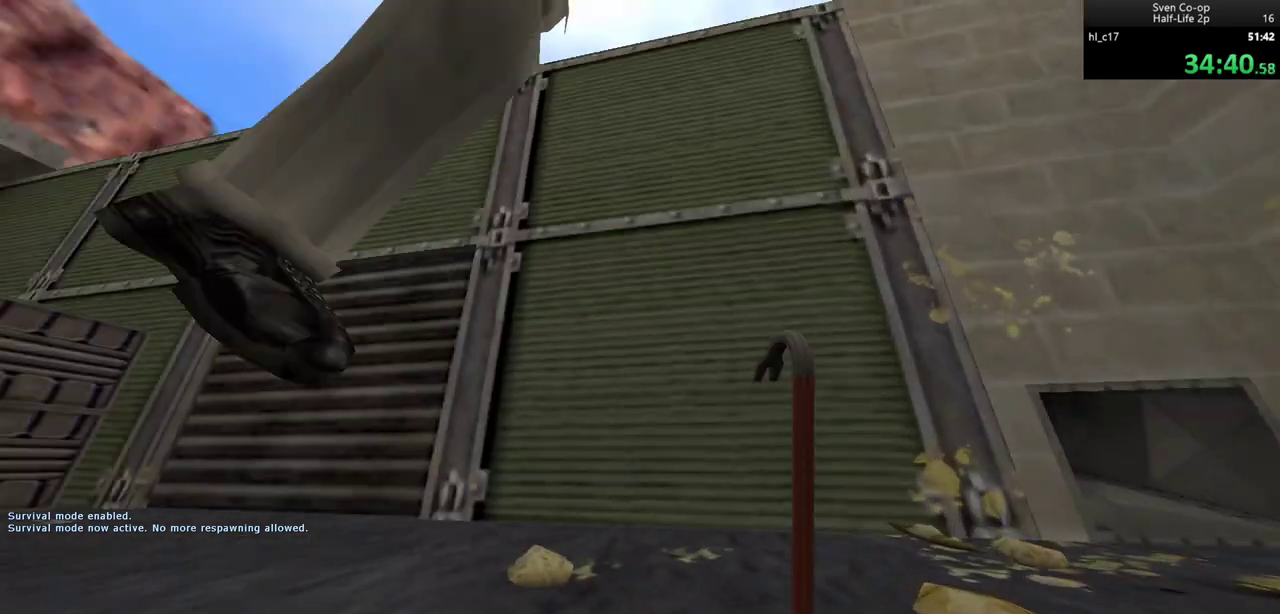
{"keys": ["ctrl"], "mouse": [], "events": []}
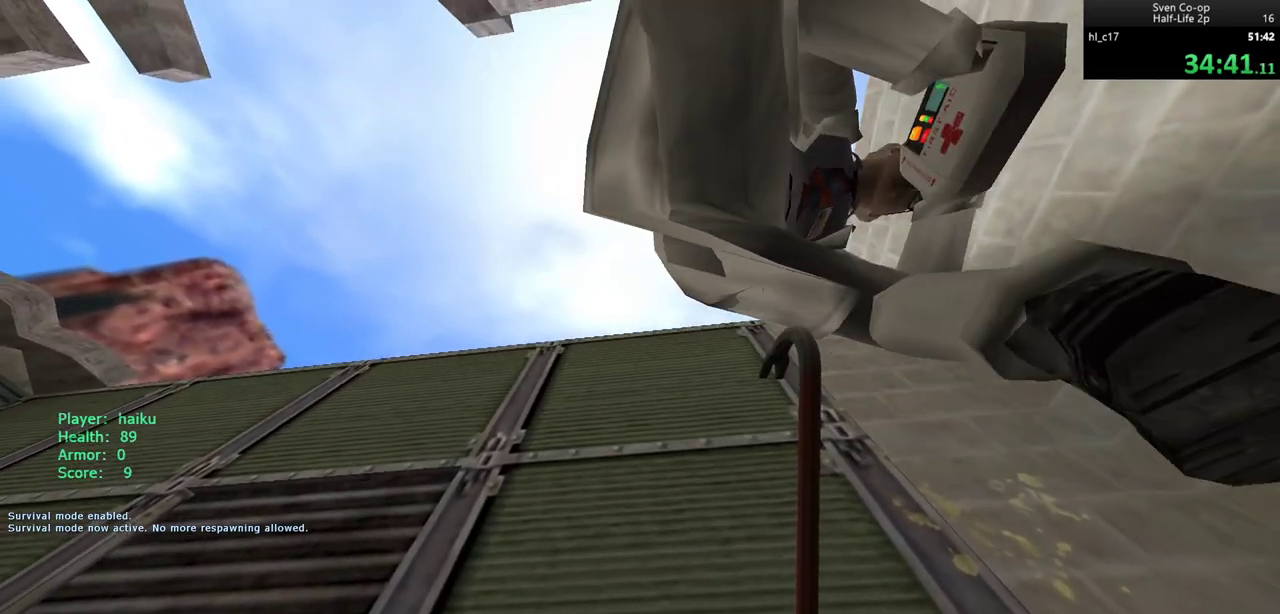
{"keys": [], "mouse": [], "events": [[50, "ctrl", "up"]]}
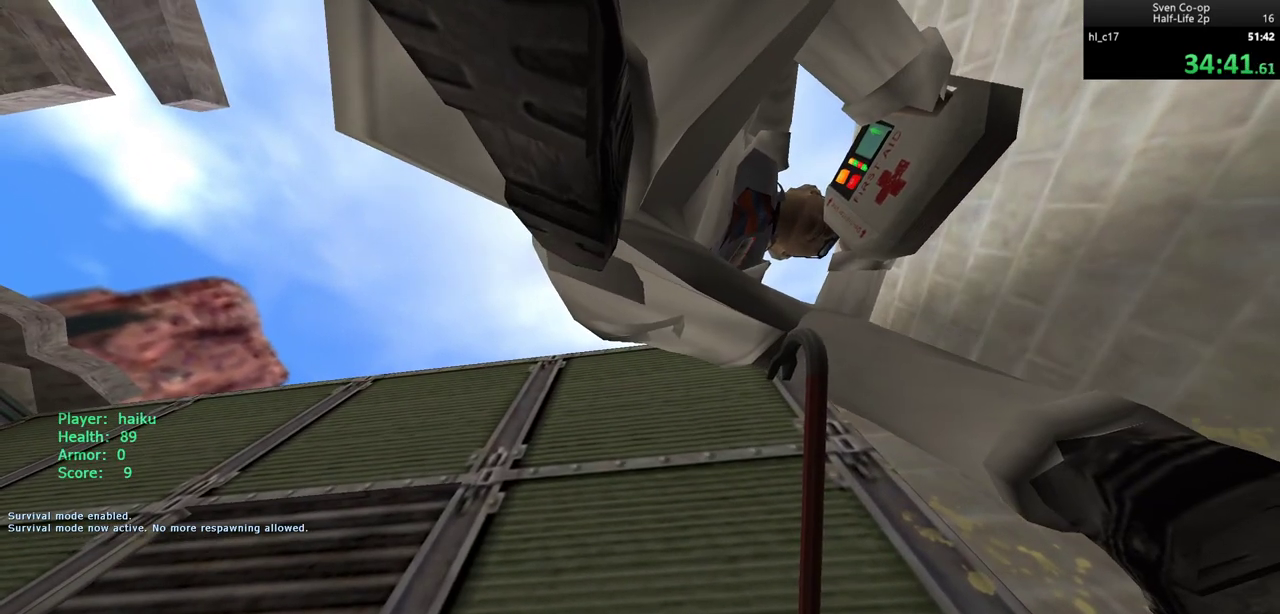
{"keys": ["w"], "mouse": [], "events": [[433, "w", "down"]]}
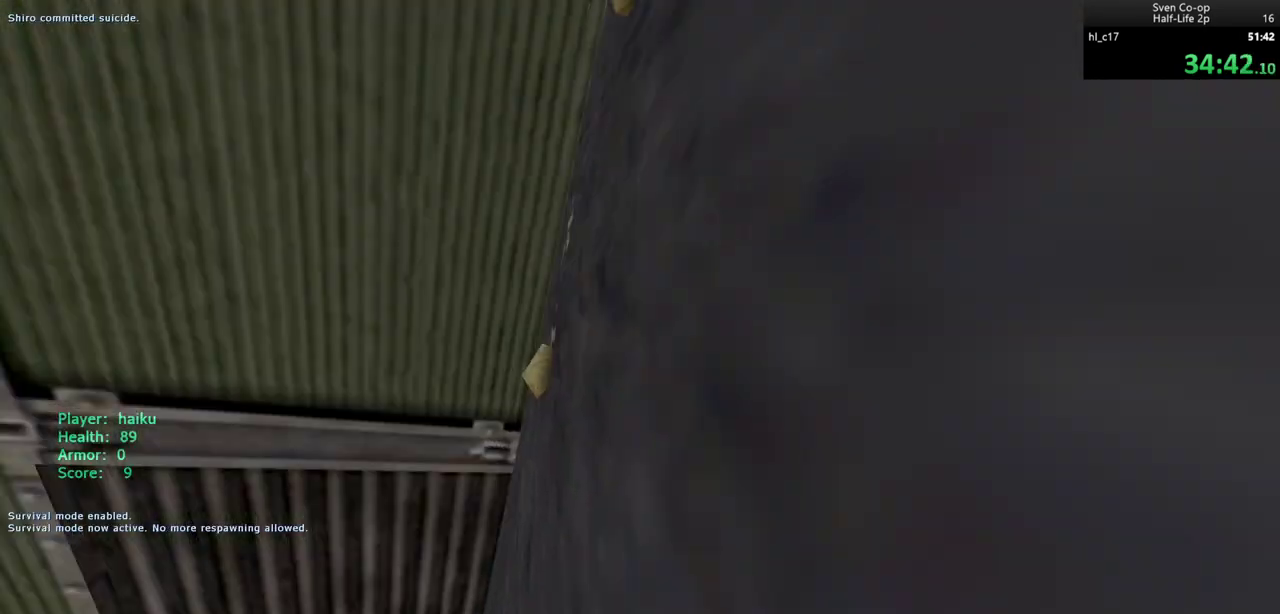
{"keys": ["w"], "mouse": [], "events": []}
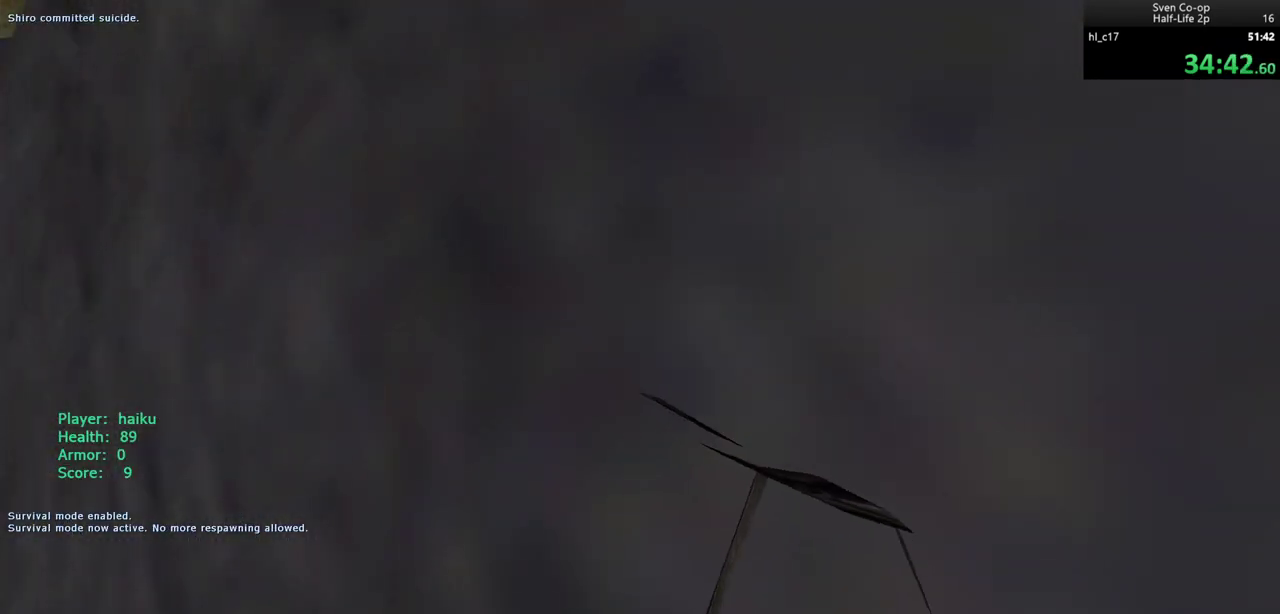
{"keys": ["w"], "mouse": [], "events": []}
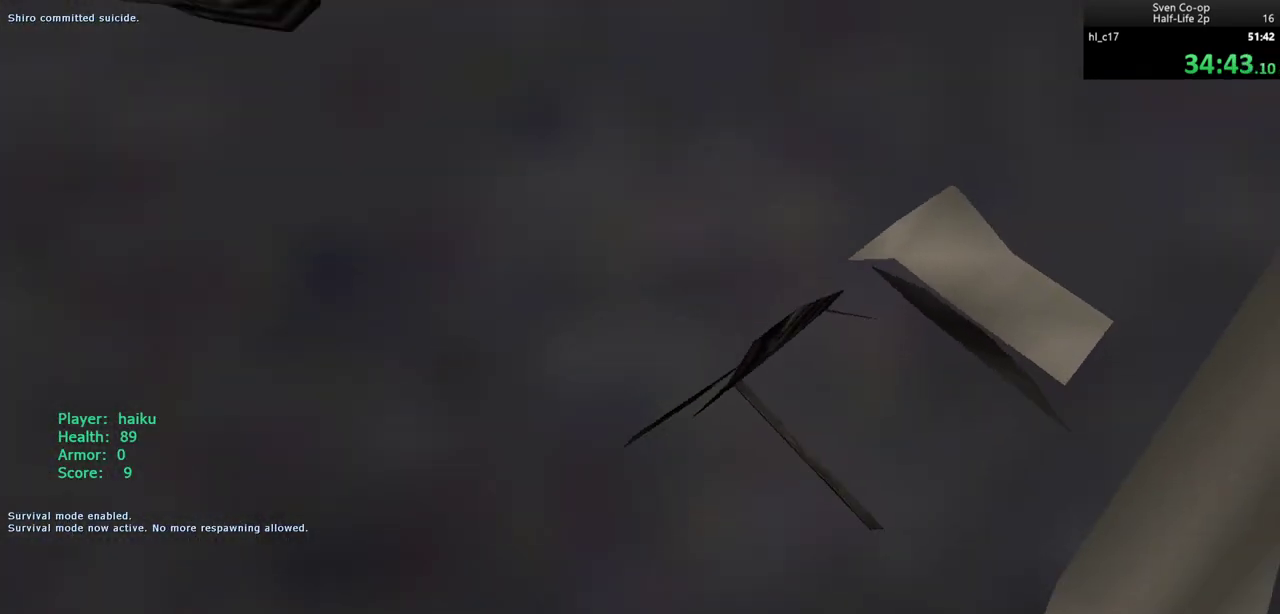
{"keys": ["w"], "mouse": [], "events": [[150, "w", "up"], [200, "w", "down"]]}
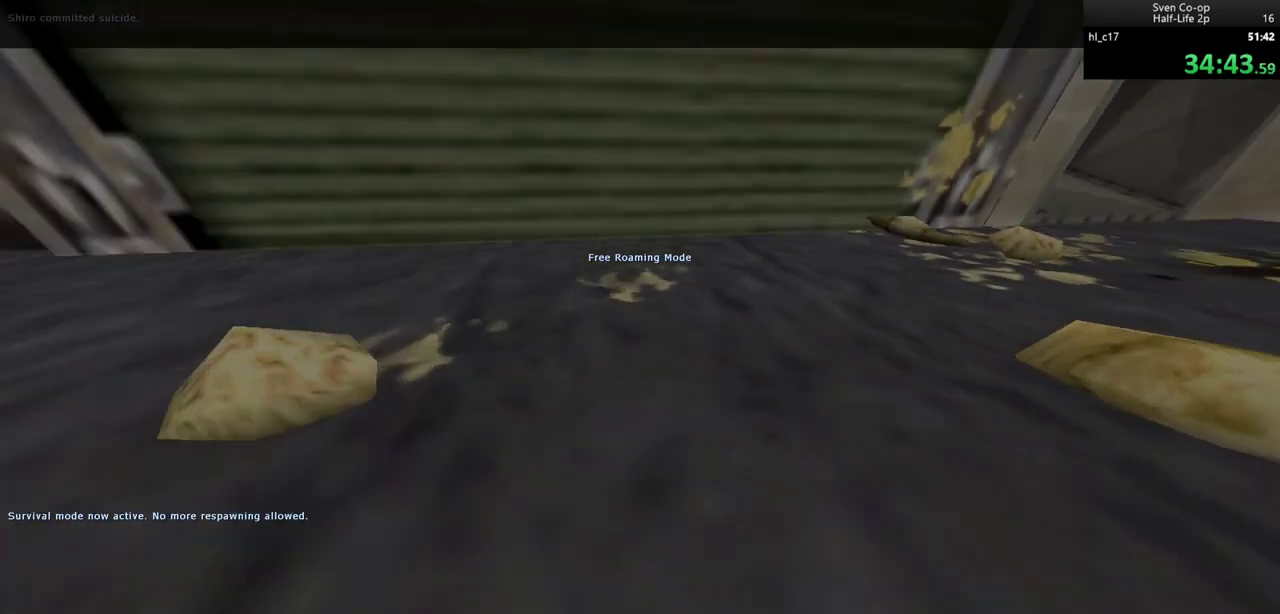
{"keys": ["a", "w"], "mouse": [], "events": [[300, "w", "up"], [450, "w", "down"], [500, "a", "down"]]}
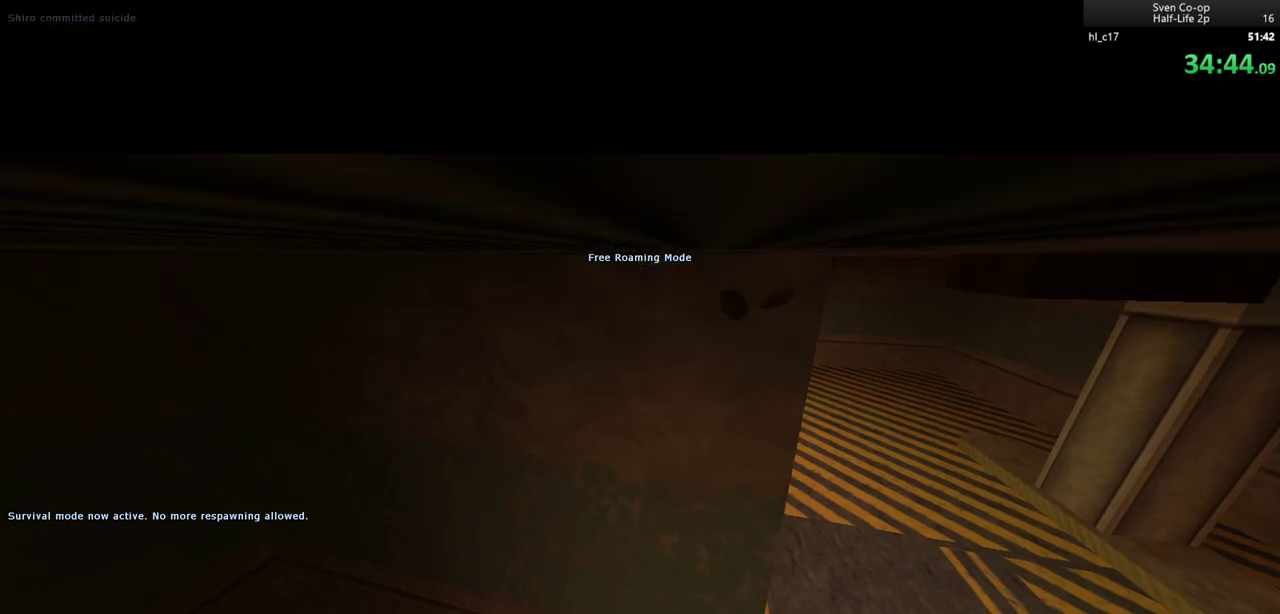
{"keys": ["d"], "mouse": [], "events": [[83, "a", "up"], [133, "w", "up"], [183, "d", "down"], [283, "d", "up"], [467, "d", "down"]]}
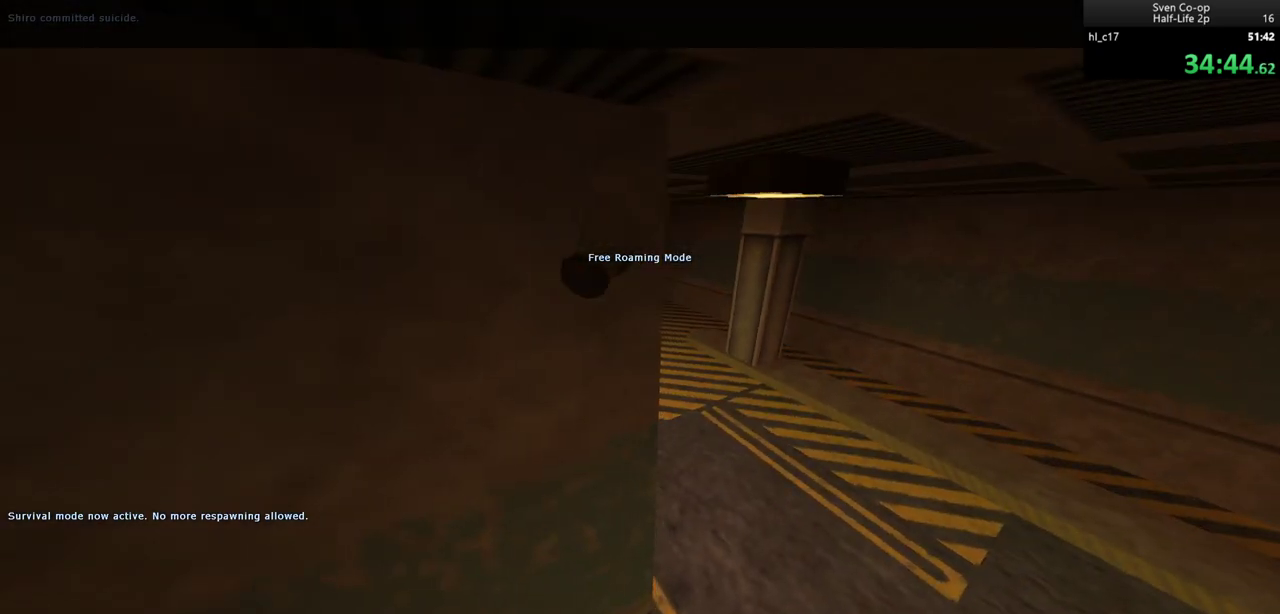
{"keys": [], "mouse": [], "events": [[100, "d", "up"]]}
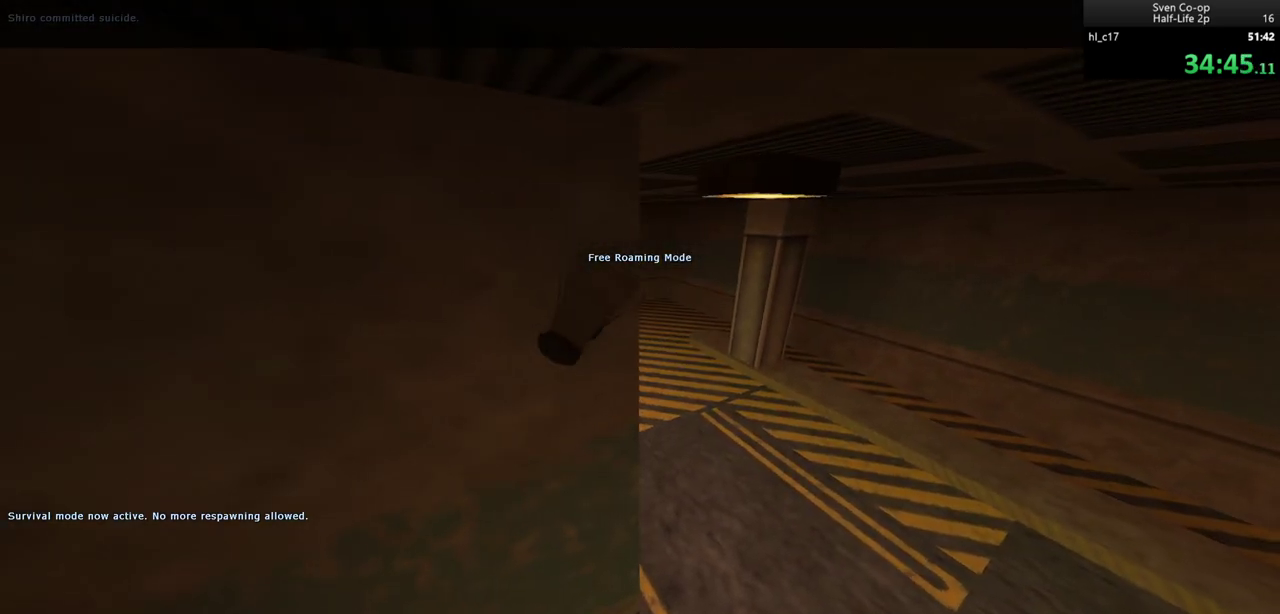
{"keys": [], "mouse": [], "events": []}
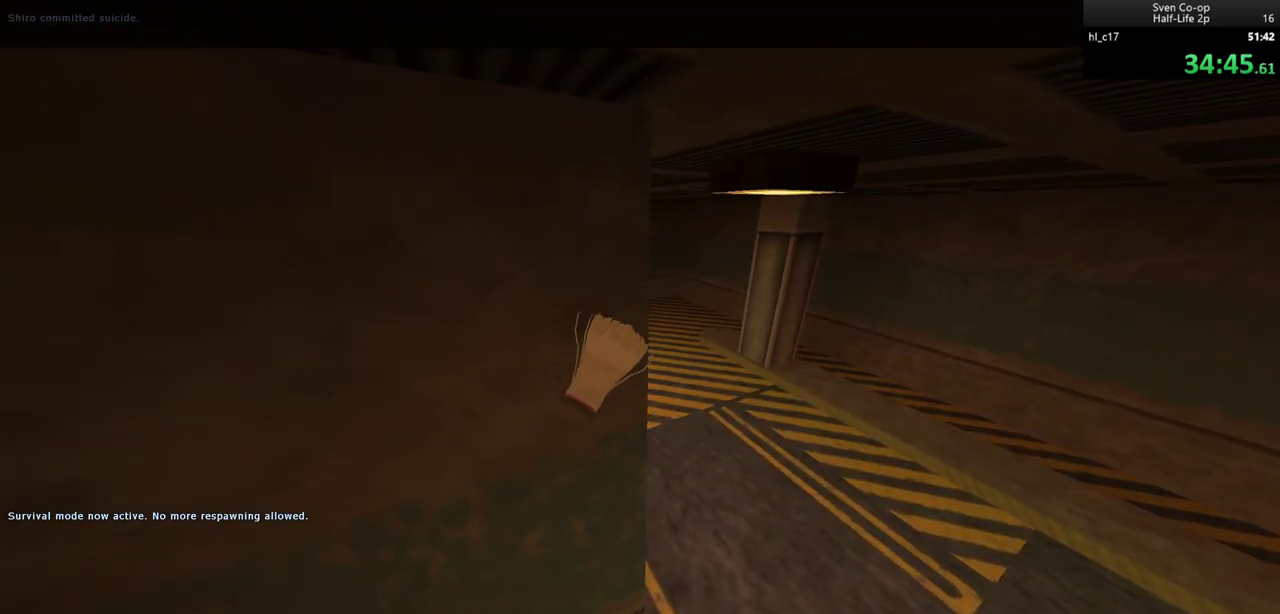
{"keys": [], "mouse": [], "events": []}
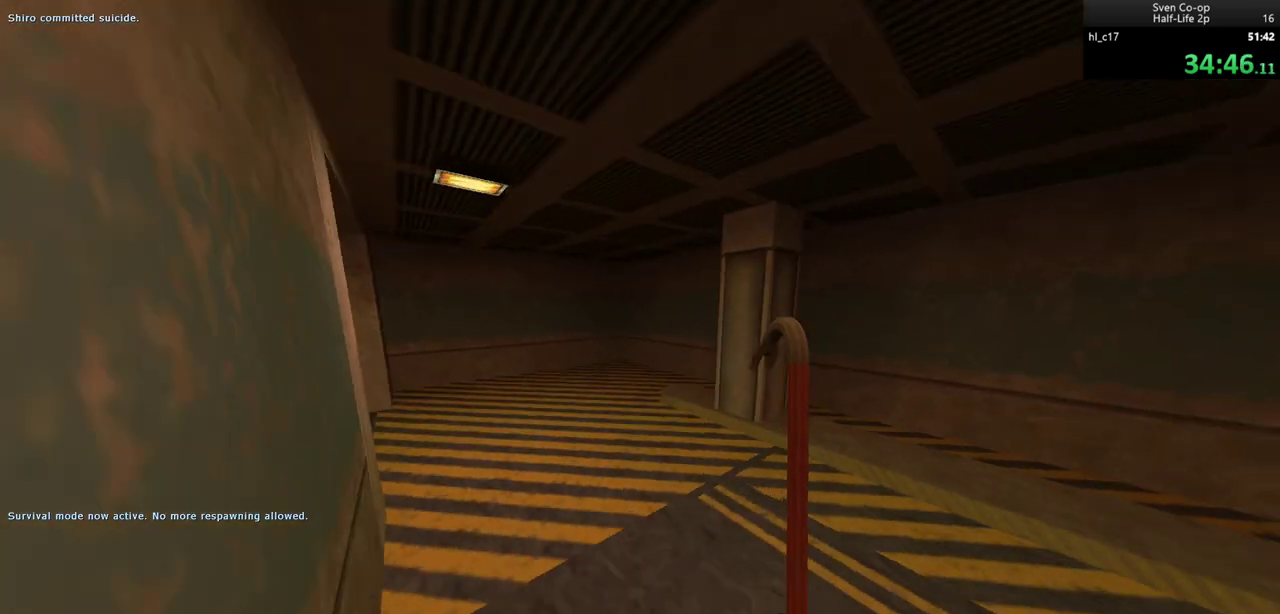
{"keys": ["w"], "mouse": [], "events": [[50, "w", "down"]]}
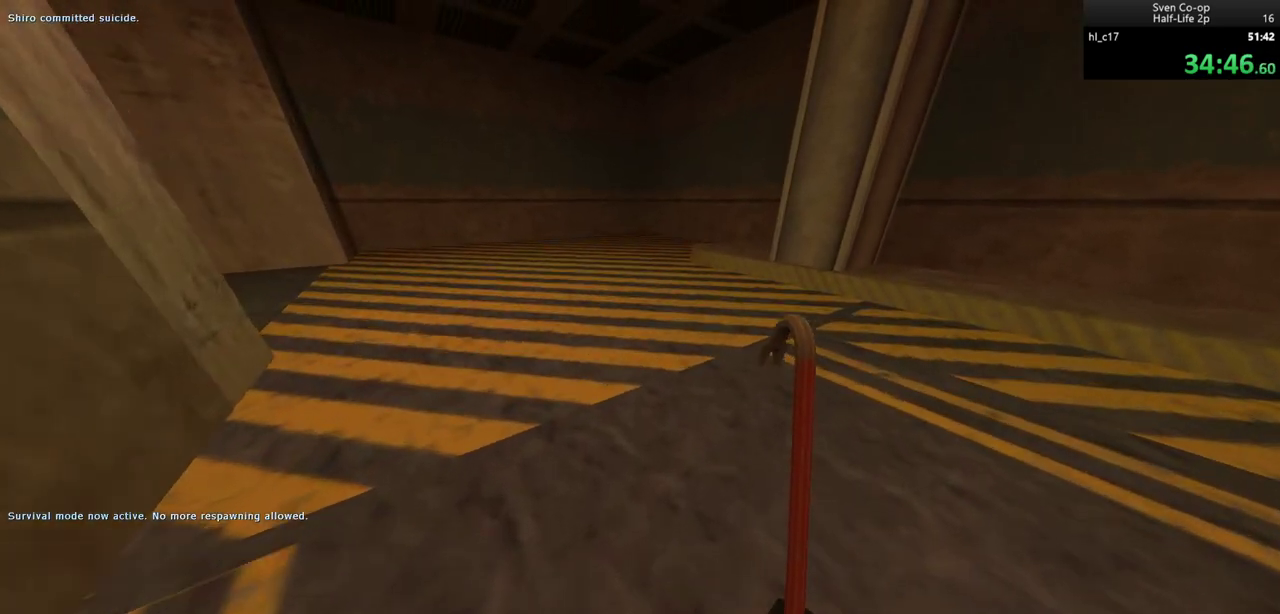
{"keys": ["a"], "mouse": ["right"], "events": [[33, "a", "down"], [33, "mouse_wheel_down", "down"], [83, "w", "up"], [167, "q", "down"], [217, "q", "up"], [267, "mouse_right", "down"], [267, "mouse_wheel_down", "up"], [350, "a", "up"], [350, "d", "down"], [500, "a", "down"], [500, "d", "up"]]}
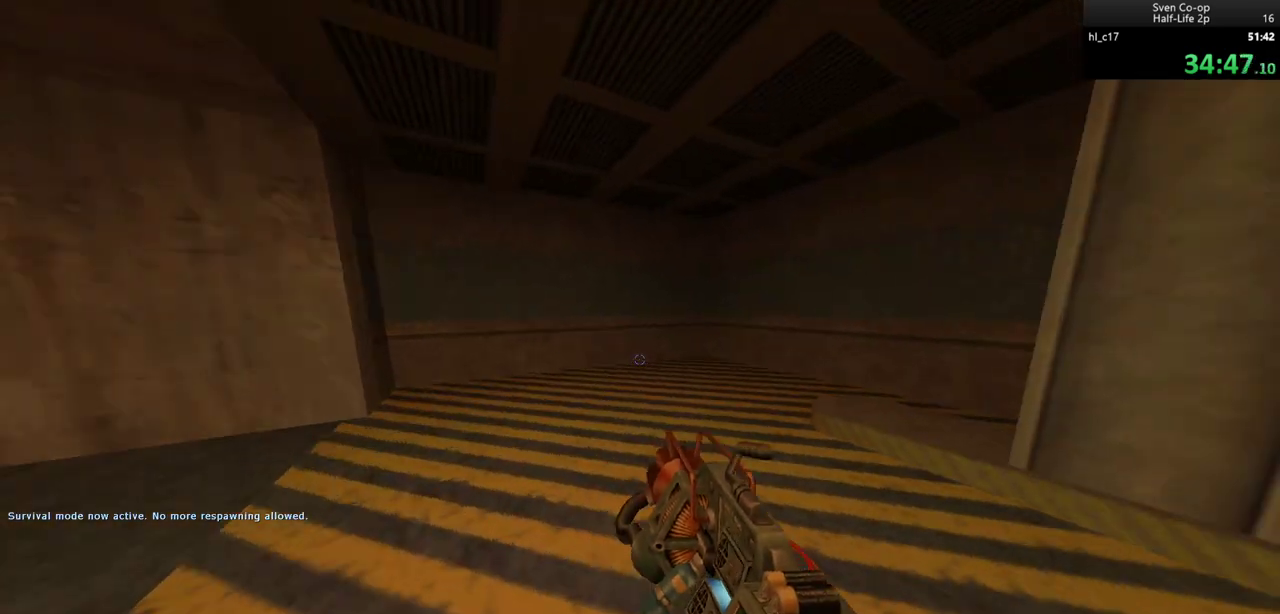
{"keys": ["a"], "mouse": ["right"], "events": [[83, "mouse_wheel_down", "down"], [367, "mouse_wheel_down", "up"]]}
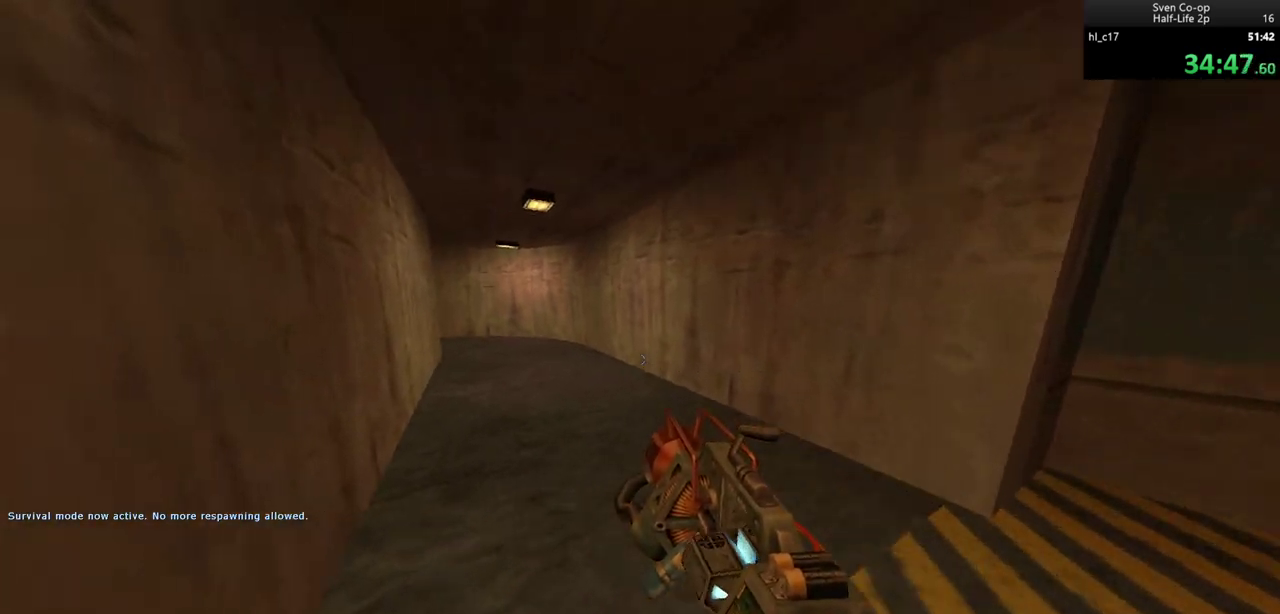
{"keys": ["s"], "mouse": ["right", "wheel_down"], "events": [[100, "a", "up"], [100, "d", "down"], [200, "mouse_wheel_down", "down"], [233, "a", "down"], [233, "d", "up"], [433, "s", "down"], [483, "a", "up"]]}
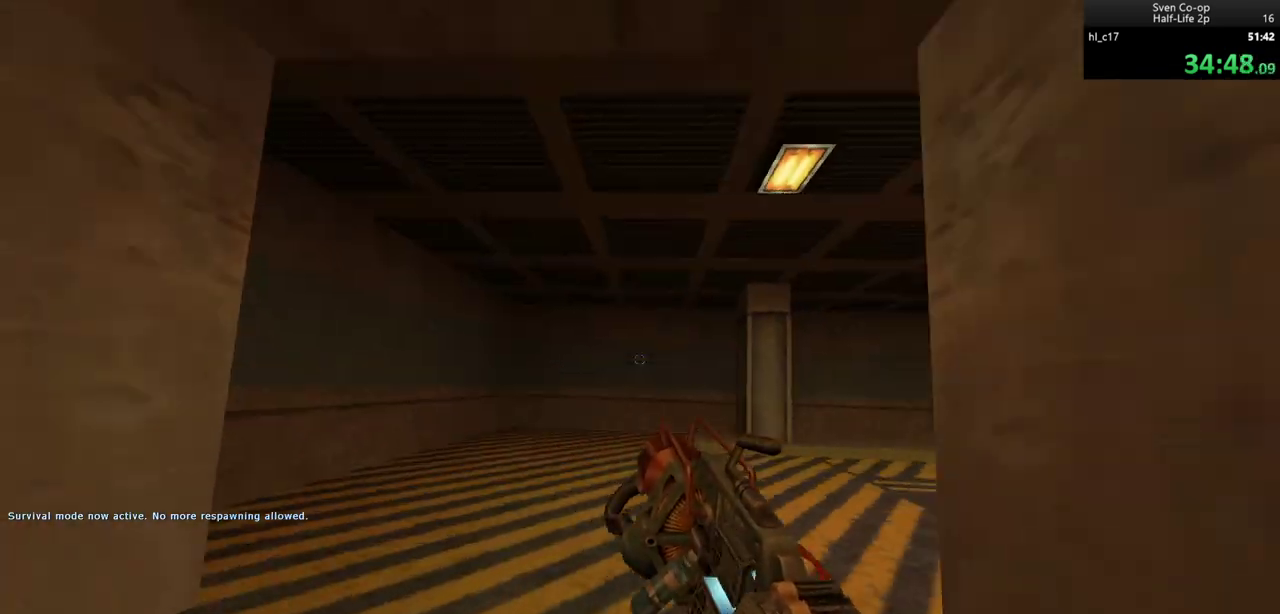
{"keys": ["a"], "mouse": ["wheel_down"], "events": [[67, "a", "down"], [67, "mouse_right", "up"], [67, "mouse_wheel_down", "up"], [117, "s", "up"], [417, "mouse_wheel_down", "down"]]}
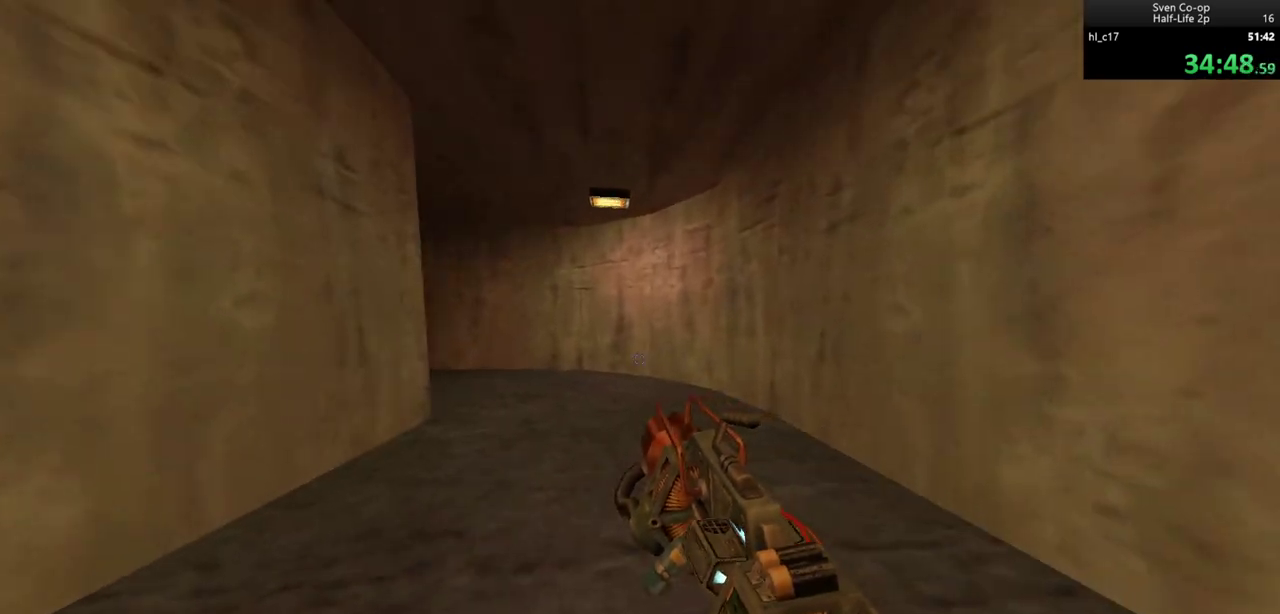
{"keys": ["a"], "mouse": [], "events": [[283, "mouse_wheel_down", "up"]]}
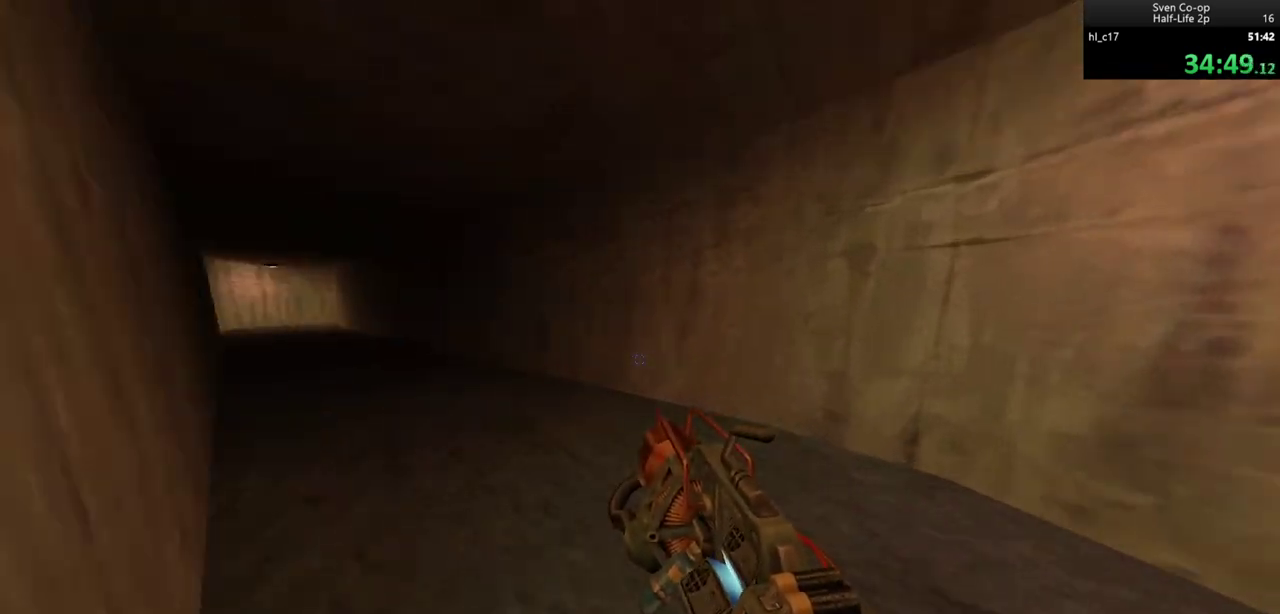
{"keys": ["a"], "mouse": ["right"], "events": [[50, "mouse_wheel_down", "down"], [333, "mouse_right", "down"], [383, "mouse_wheel_down", "up"]]}
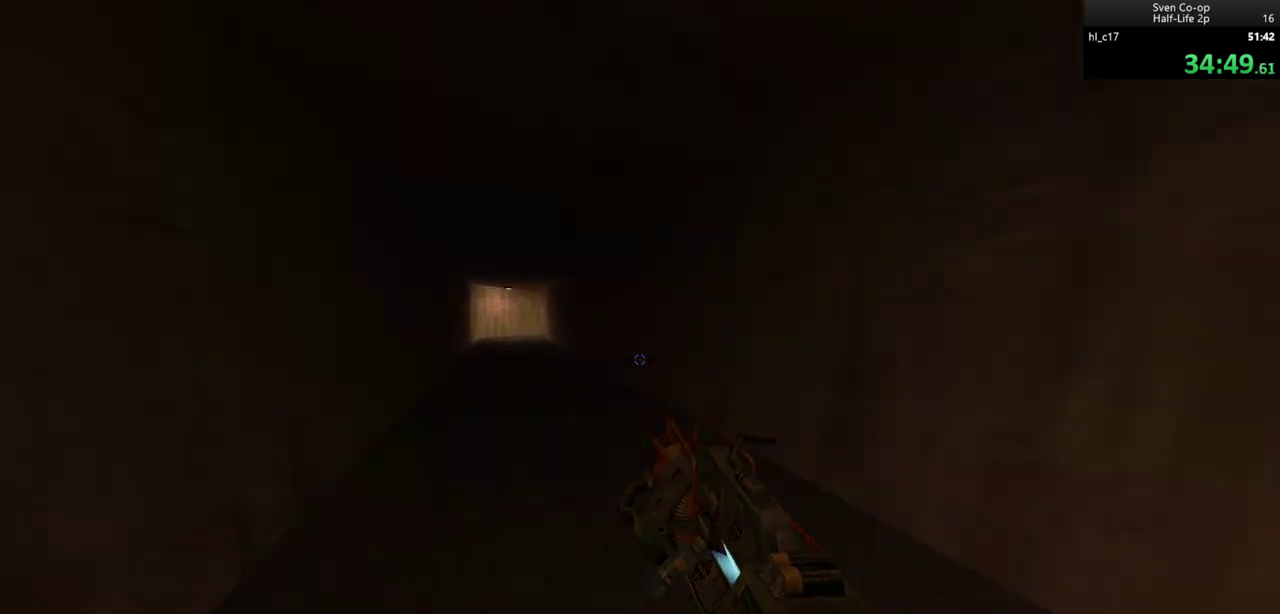
{"keys": [], "mouse": ["right", "wheel_down"], "events": [[300, "mouse_wheel_down", "down"], [350, "a", "up"]]}